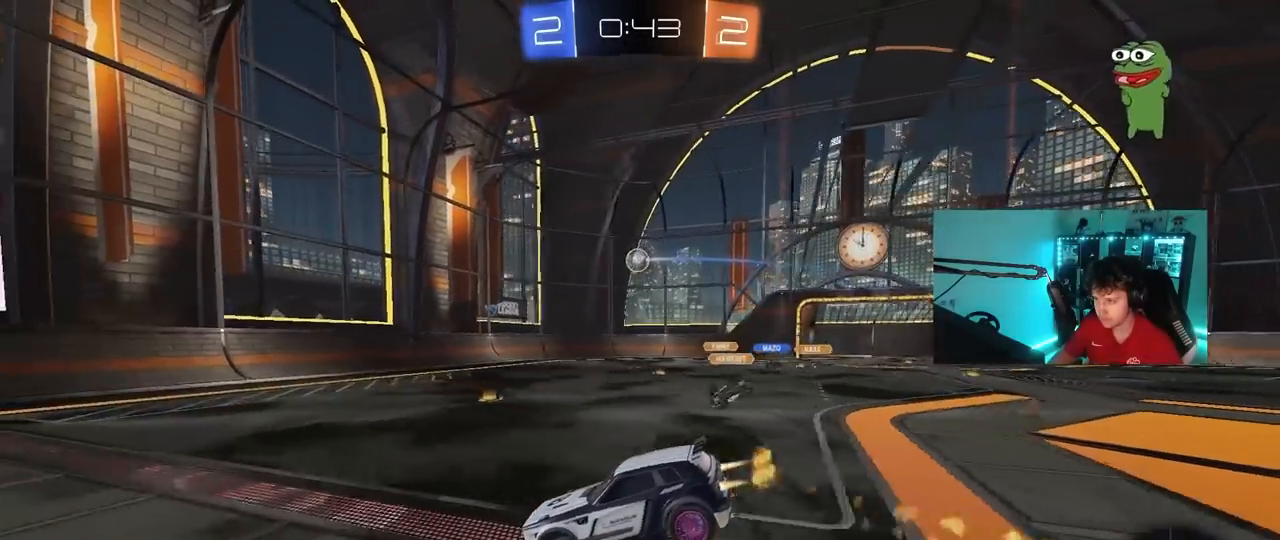
Gameplay with keyboard and mouse; each line is a JSON object with the keys and mouse buttons held at the frame after it. "events" lists presses ("down") and releases ("up") of "1", "2", "3", "4", "5", "a", "alt", "c", "caps_lock", "ctrl", "d", "e", "f", "g", "q", "r", "s", "shift", "space", "t", "tab", "v", "w", "x", "z", "mouse_left", "mouse_wheel" and "mouse_right" between this image and that frame as [ms after this image, input, new state], when the widget could be followed in between. "mouse_left", "mouse_wheel", "mouse_right" = the "left", "wheel", "right" buttons of the "mouse" list. No other keys are recorded. "wheel" means that the mouse wheel is clicked or scrolled. "mouse_move" is the direction in which the mouse moves at that frame (one of eight, or "still"), when it could be read.
{"keys": [], "mouse": [], "mouse_move": "still", "events": [[17, "s", "down"], [100, "d", "down"], [300, "a", "down"], [300, "d", "up"], [333, "mouse_left", "up"], [383, "a", "up"], [383, "s", "up"]]}
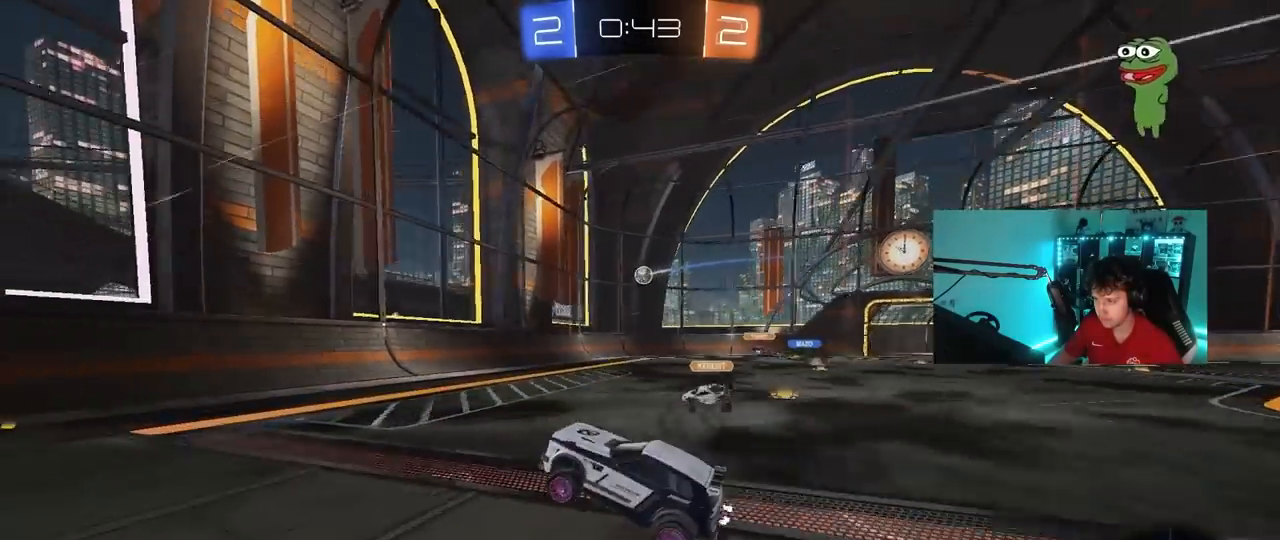
{"keys": [], "mouse": [], "mouse_move": "still", "events": [[33, "w", "down"], [117, "mouse_right", "down"], [167, "mouse_left", "down"], [217, "a", "down"], [317, "a", "up"], [317, "mouse_left", "up"], [317, "mouse_right", "up"], [450, "w", "up"]]}
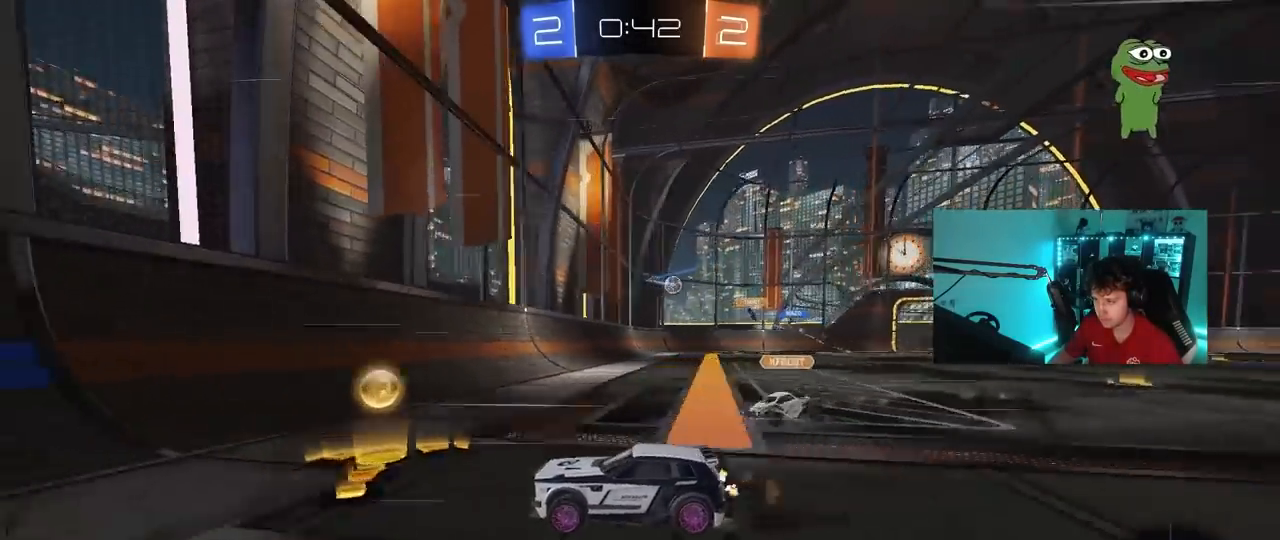
{"keys": ["d", "w"], "mouse": [], "mouse_move": "still", "events": [[83, "s", "down"], [133, "a", "down"], [183, "a", "up"], [233, "d", "down"], [367, "s", "up"], [367, "shift", "down"], [467, "shift", "up"], [467, "w", "down"]]}
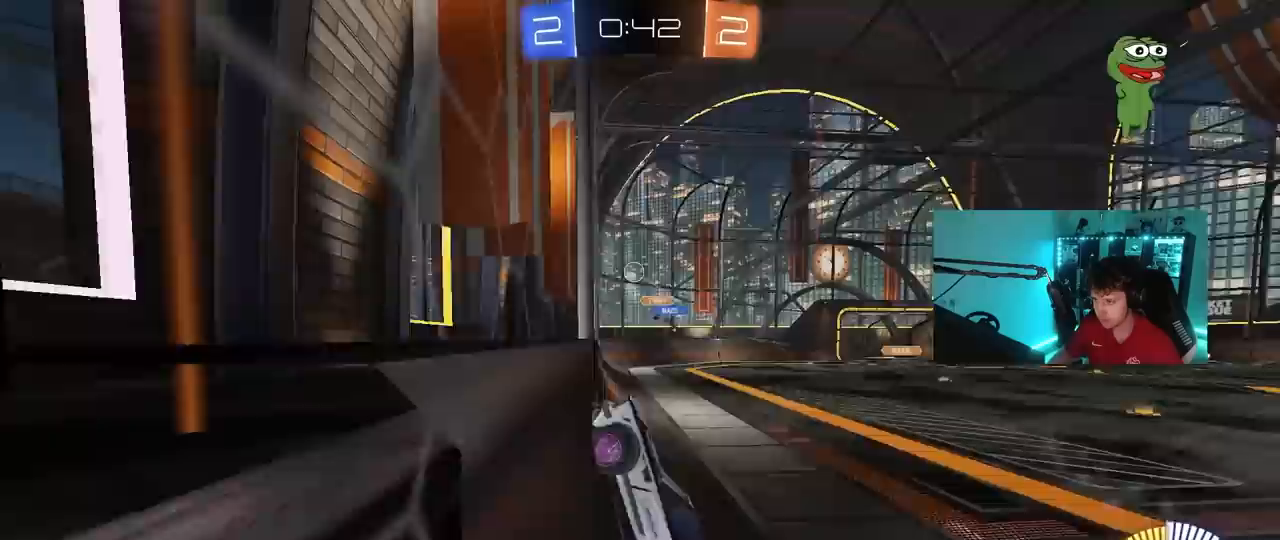
{"keys": ["d", "w"], "mouse": [], "mouse_move": "still", "events": [[150, "d", "up"], [250, "d", "down"]]}
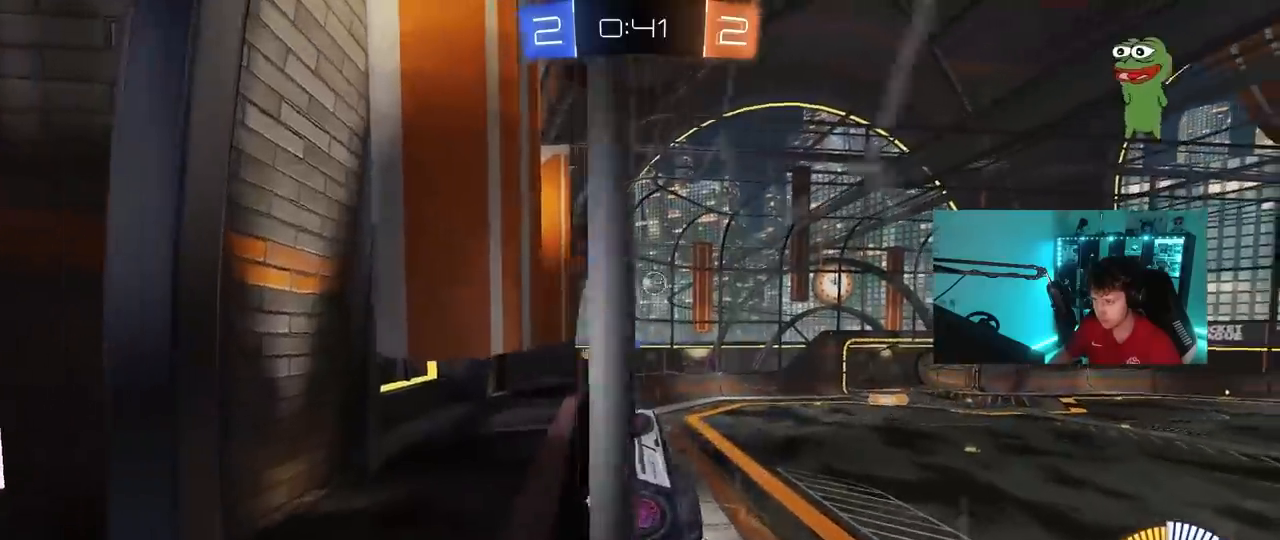
{"keys": ["d", "s", "shift"], "mouse": ["left", "right"], "mouse_move": "still", "events": [[33, "mouse_right", "down"], [33, "s", "down"], [33, "w", "up"], [67, "a", "down"], [67, "d", "up"], [117, "d", "down"], [167, "mouse_left", "down"], [167, "shift", "down"], [217, "d", "up"], [267, "a", "up"], [267, "d", "down"], [267, "mouse_right", "up"], [267, "s", "up"], [350, "mouse_right", "down"], [350, "w", "down"], [450, "s", "down"], [500, "w", "up"]]}
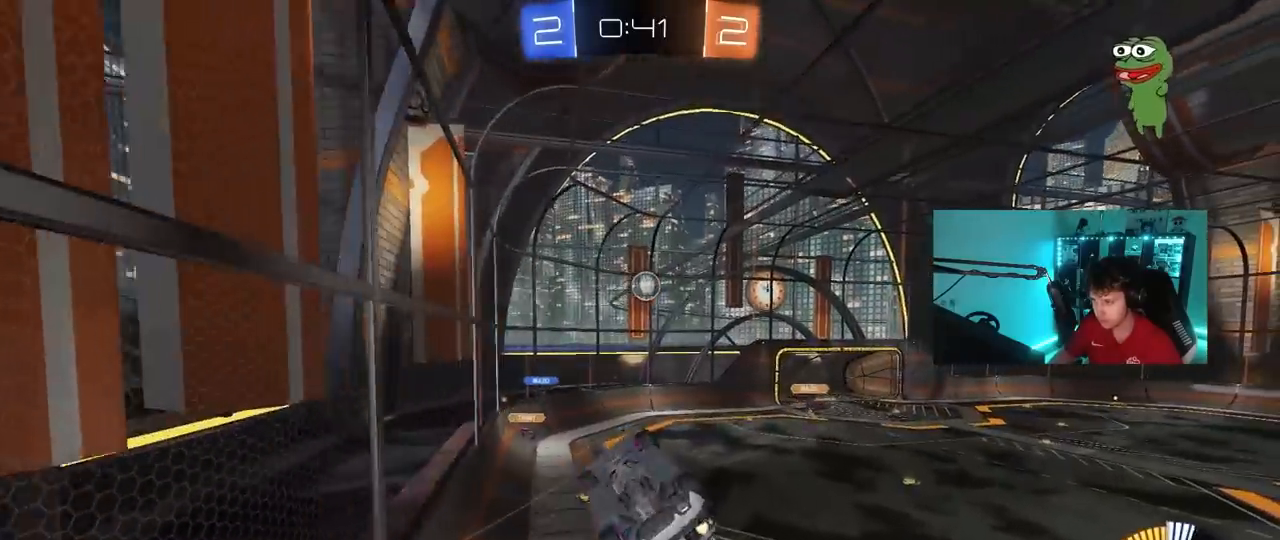
{"keys": ["a", "s"], "mouse": ["left"], "mouse_move": "still", "events": [[50, "s", "up"], [83, "mouse_right", "up"], [133, "shift", "up"], [283, "s", "down"], [317, "a", "down"], [317, "d", "up"]]}
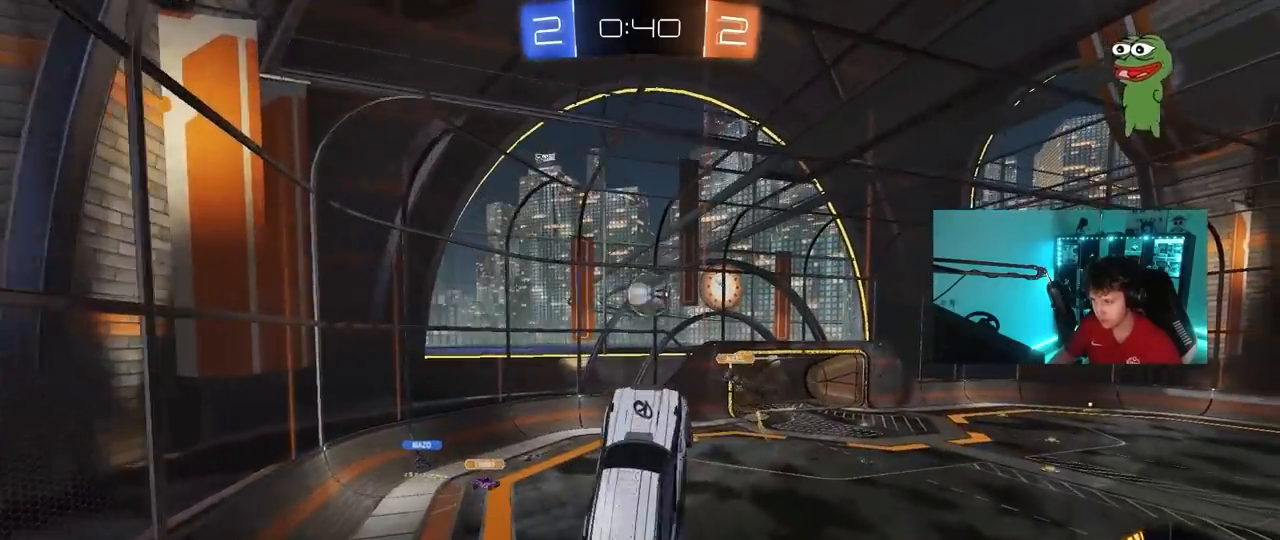
{"keys": ["a"], "mouse": ["left"], "mouse_move": "still", "events": [[150, "a", "up"], [200, "d", "down"], [200, "s", "up"], [483, "a", "down"], [483, "d", "up"]]}
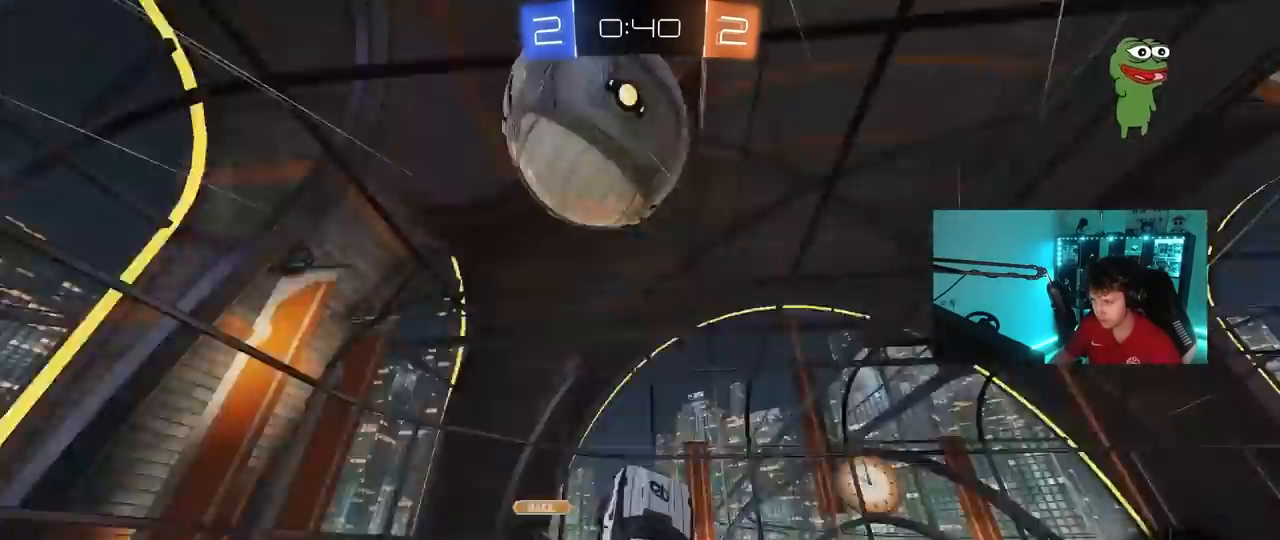
{"keys": ["a", "s"], "mouse": [], "mouse_move": "still", "events": [[33, "s", "down"], [33, "shift", "down"], [67, "mouse_left", "up"], [167, "shift", "up"]]}
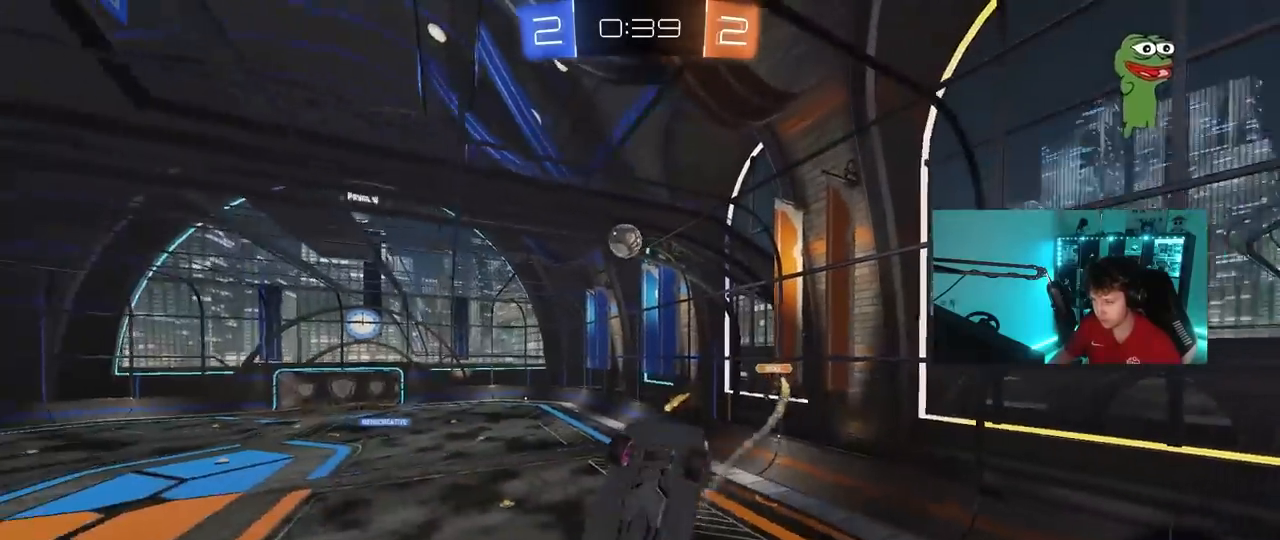
{"keys": [], "mouse": ["left"], "mouse_move": "still", "events": [[233, "shift", "down"], [283, "d", "down"], [333, "a", "up"], [367, "d", "up"], [367, "mouse_left", "down"], [367, "s", "up"], [367, "shift", "up"]]}
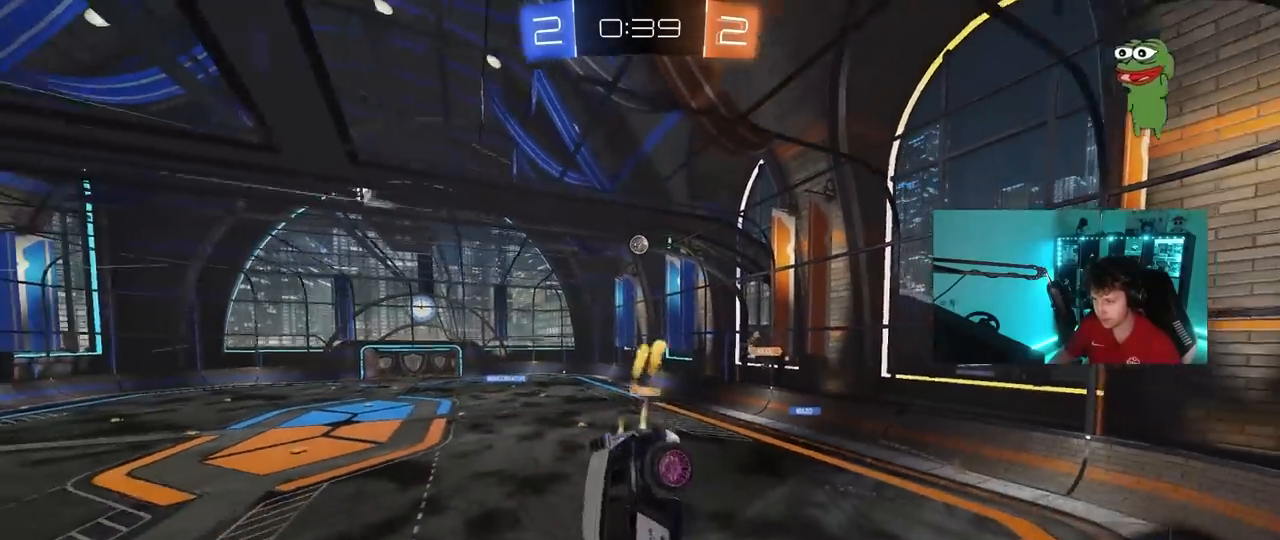
{"keys": ["d"], "mouse": [], "mouse_move": "still", "events": [[150, "mouse_left", "up"], [150, "shift", "down"], [200, "a", "down"], [200, "s", "down"], [250, "shift", "up"], [300, "a", "up"], [333, "d", "down"], [333, "s", "up"]]}
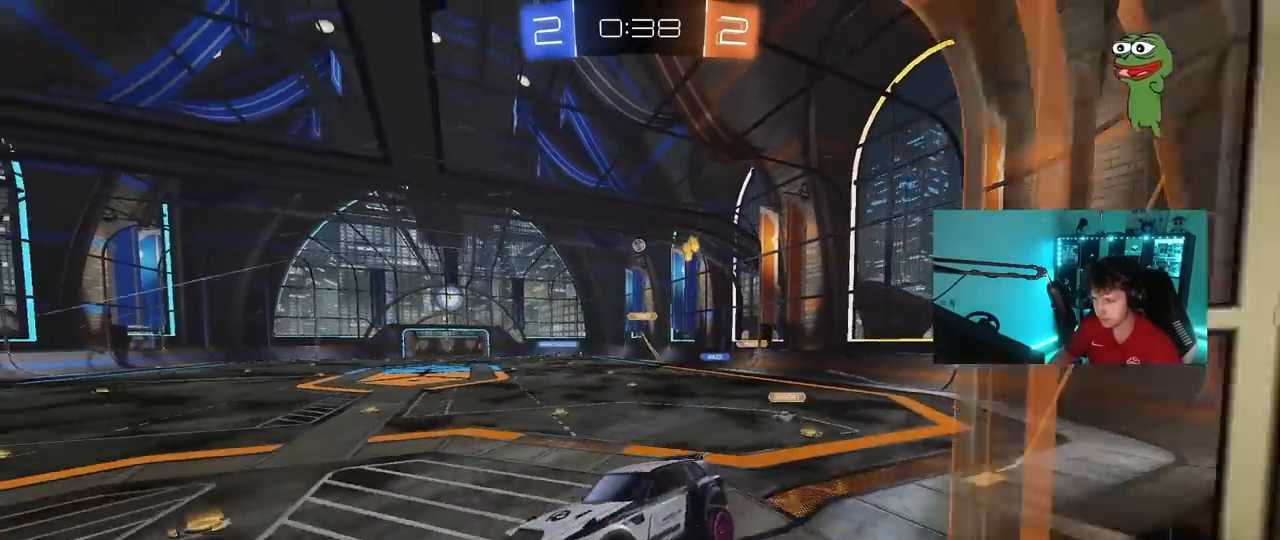
{"keys": ["d", "w"], "mouse": ["left"], "mouse_move": "still", "events": [[67, "w", "down"], [167, "d", "up"], [267, "mouse_left", "down"], [317, "d", "down"]]}
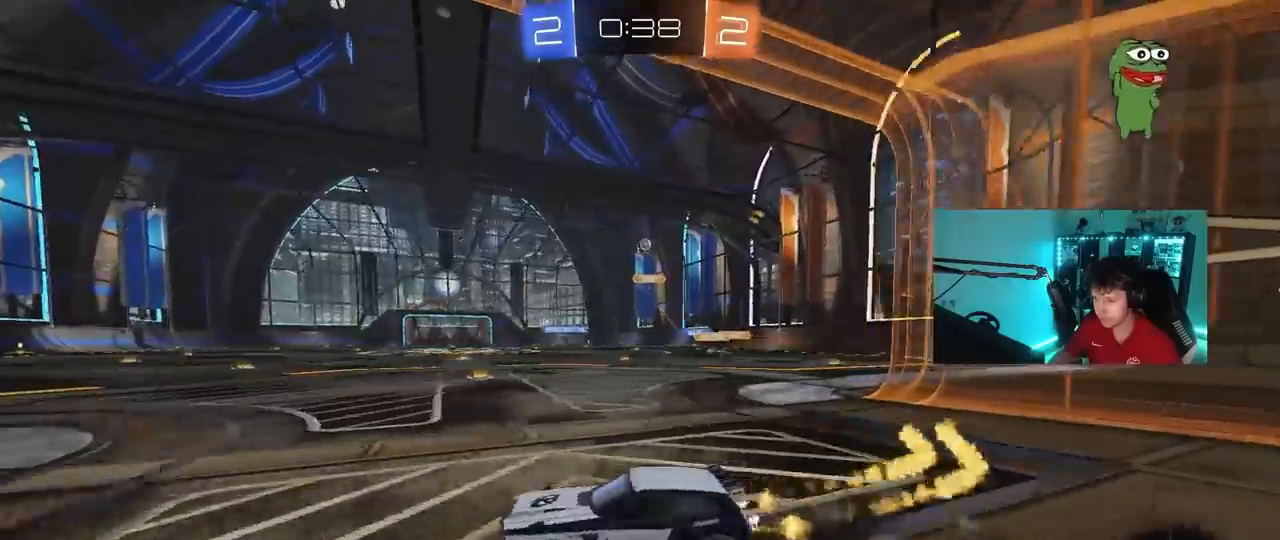
{"keys": ["a", "shift", "w"], "mouse": ["left"], "mouse_move": "still", "events": [[367, "mouse_right", "down"], [417, "d", "up"], [467, "a", "down"], [467, "mouse_right", "up"], [467, "shift", "down"]]}
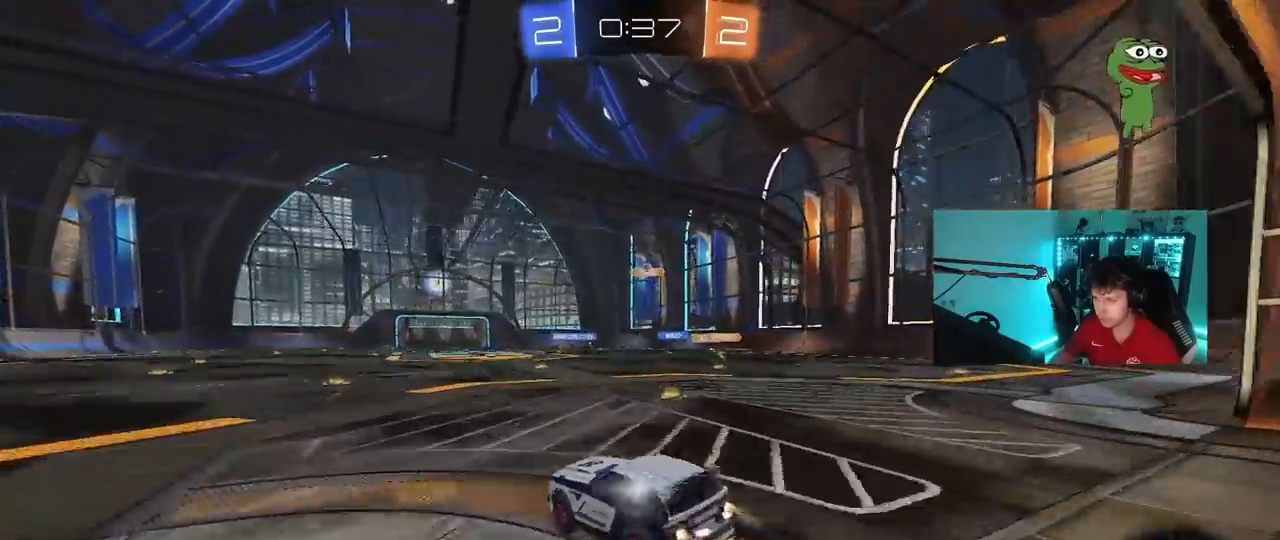
{"keys": ["a", "shift"], "mouse": [], "mouse_move": "still", "events": [[17, "mouse_right", "down"], [67, "w", "up"], [100, "s", "down"], [200, "mouse_left", "up"], [250, "mouse_right", "up"], [483, "s", "up"]]}
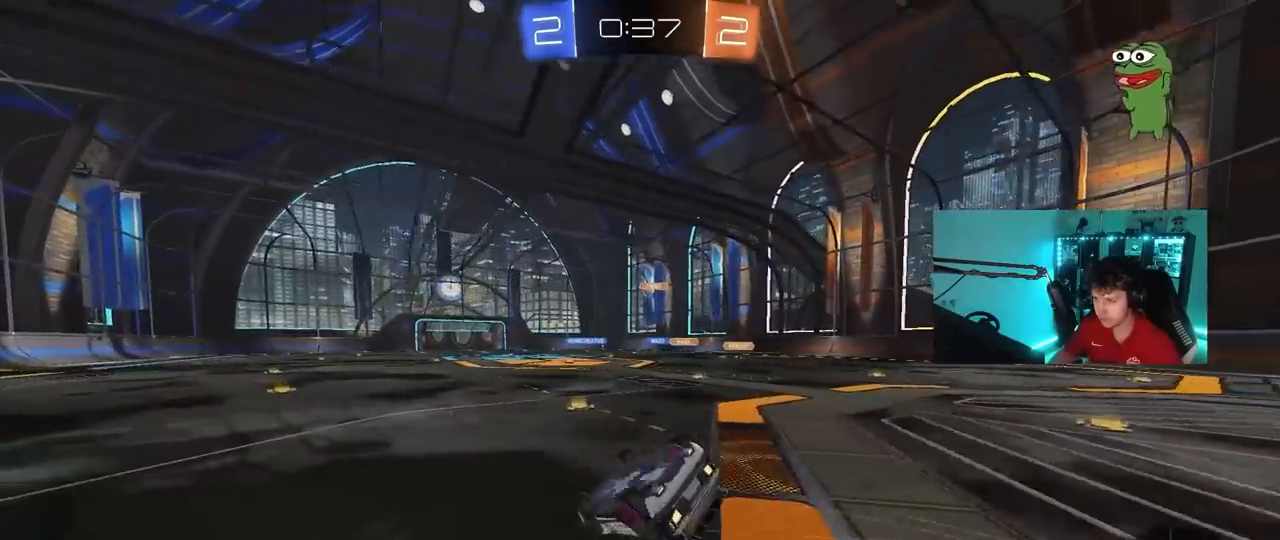
{"keys": ["w"], "mouse": [], "mouse_move": "still", "events": [[33, "space", "down"], [117, "s", "down"], [217, "space", "up"], [267, "s", "up"], [267, "shift", "up"], [400, "a", "up"], [500, "w", "down"]]}
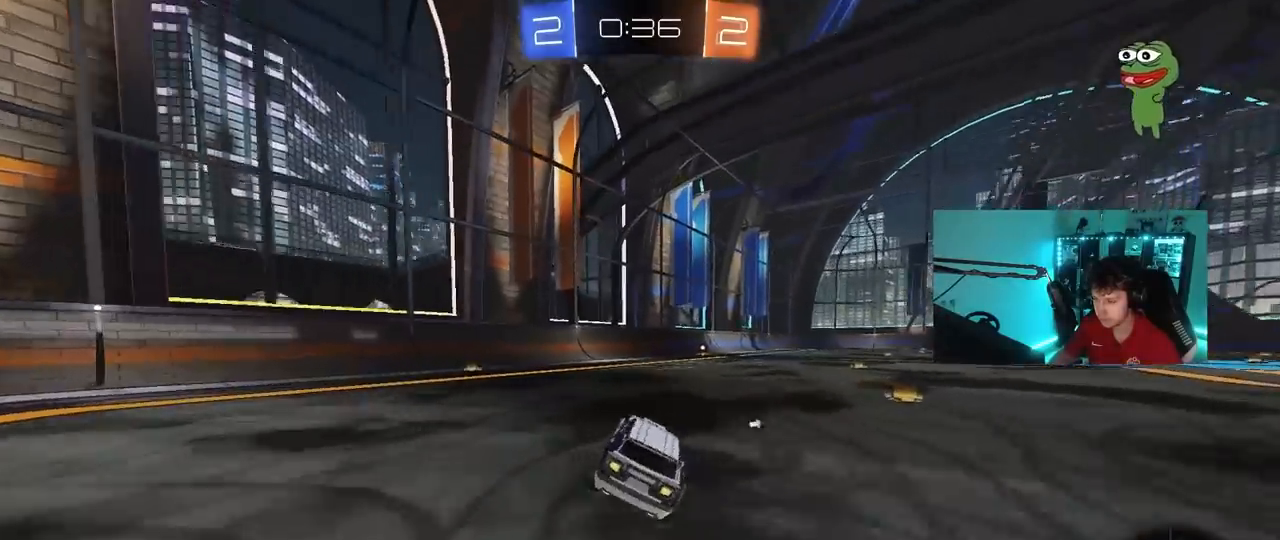
{"keys": ["w"], "mouse": [], "mouse_move": "still", "events": [[33, "mouse_left", "down"], [233, "d", "down"], [233, "mouse_left", "up"], [283, "d", "up"], [283, "space", "down"], [467, "space", "up"]]}
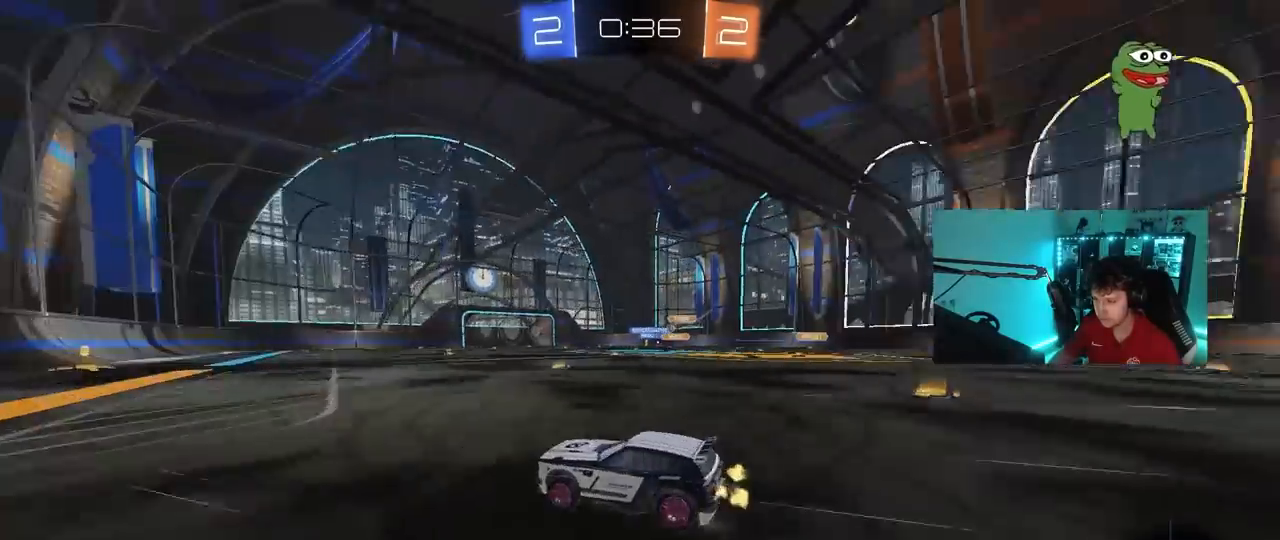
{"keys": ["d", "w"], "mouse": [], "mouse_move": "still", "events": [[17, "mouse_left", "down"], [100, "mouse_left", "up"], [383, "d", "down"]]}
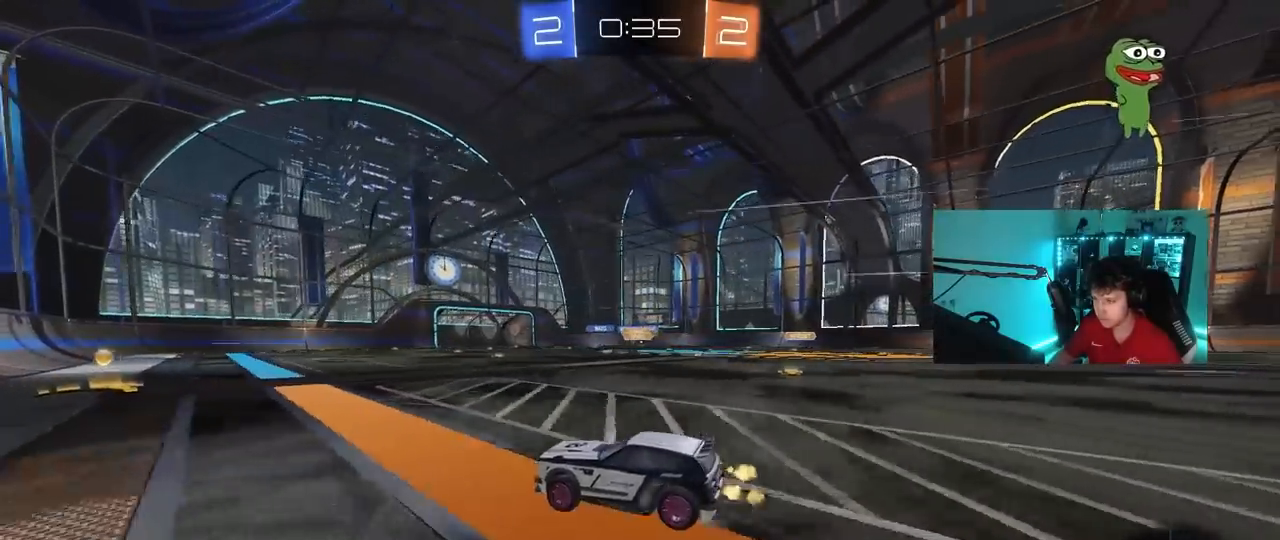
{"keys": ["d", "w"], "mouse": [], "mouse_move": "still", "events": [[33, "d", "up"], [267, "d", "down"], [317, "d", "up"], [500, "d", "down"]]}
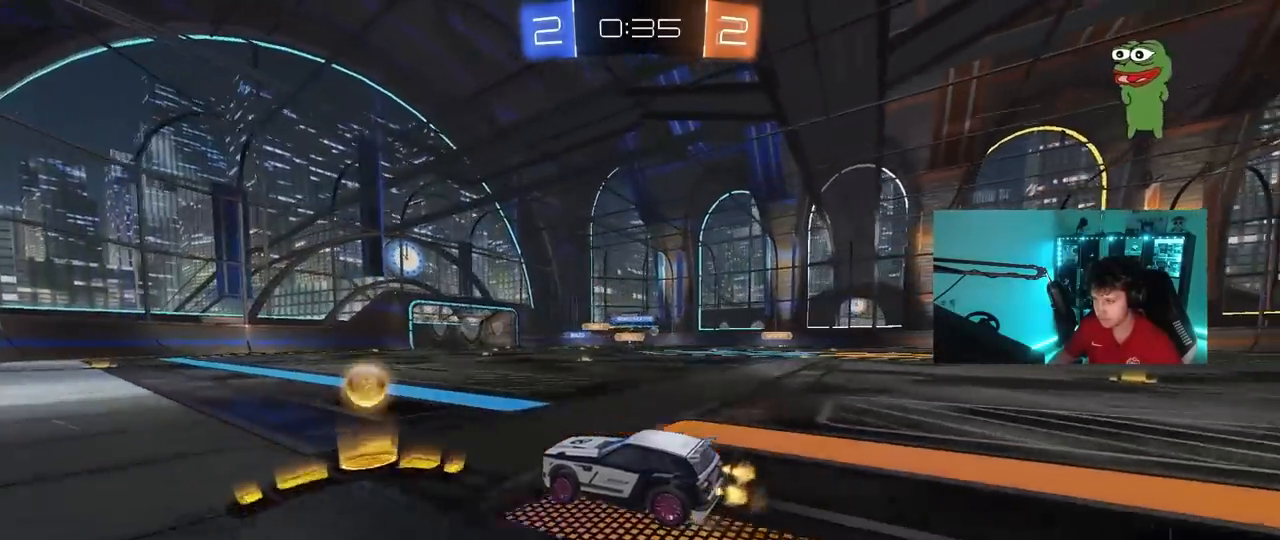
{"keys": ["w"], "mouse": [], "mouse_move": "still", "events": [[50, "mouse_left", "down"], [50, "shift", "down"], [133, "shift", "up"], [283, "d", "up"], [367, "mouse_left", "up"]]}
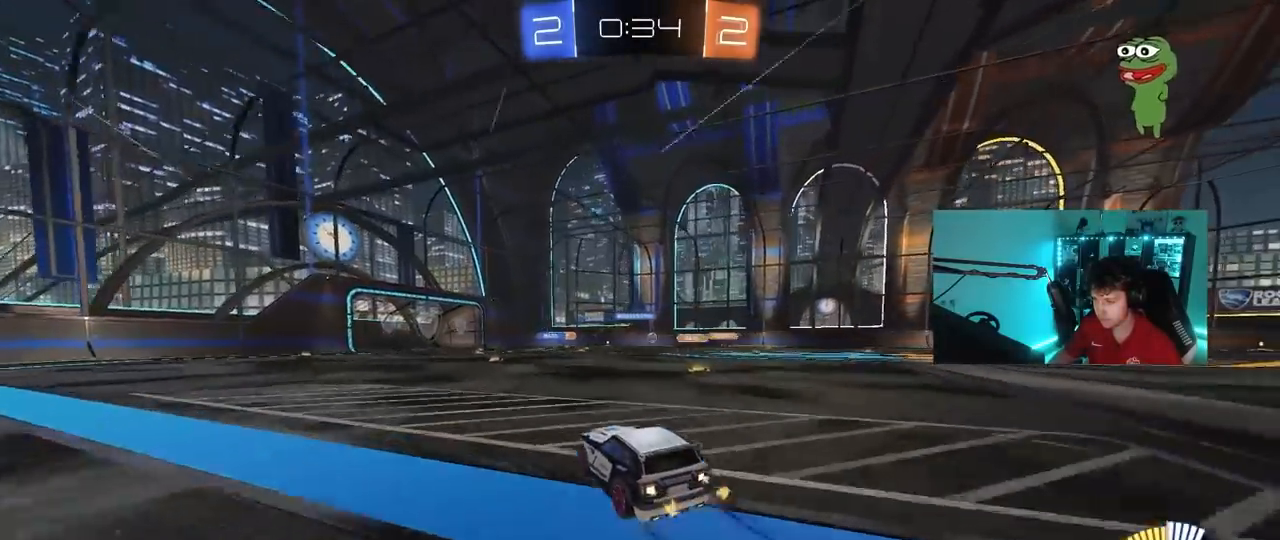
{"keys": ["w"], "mouse": [], "mouse_move": "still", "events": [[17, "d", "down"], [100, "d", "up"], [300, "a", "down"], [483, "a", "up"]]}
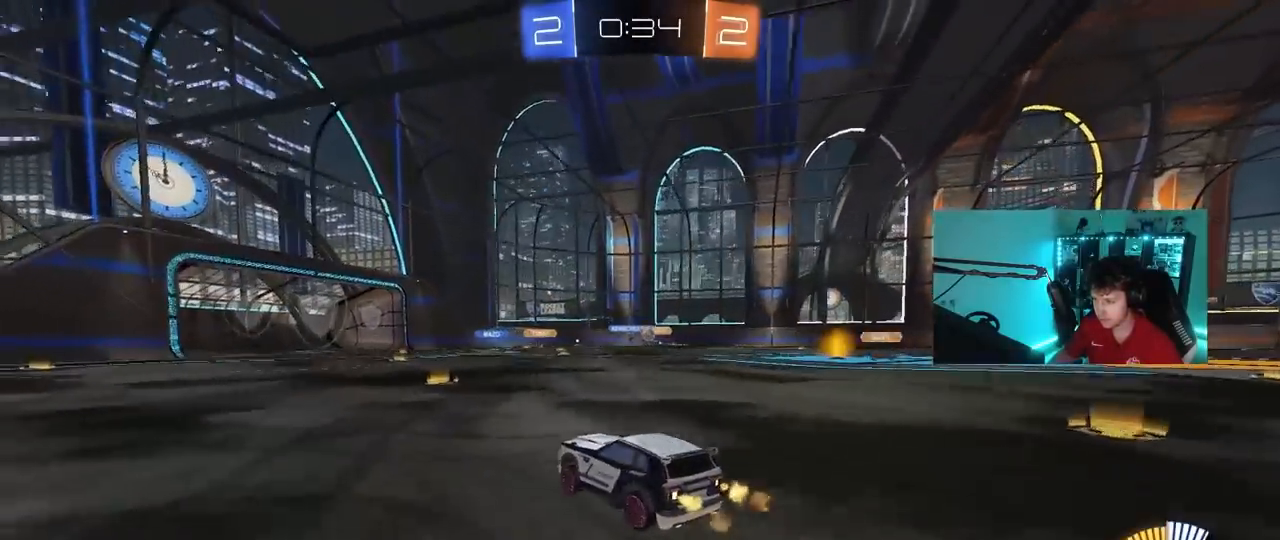
{"keys": ["w"], "mouse": [], "mouse_move": "still", "events": [[33, "d", "down"], [117, "d", "up"], [167, "a", "down"], [450, "a", "up"]]}
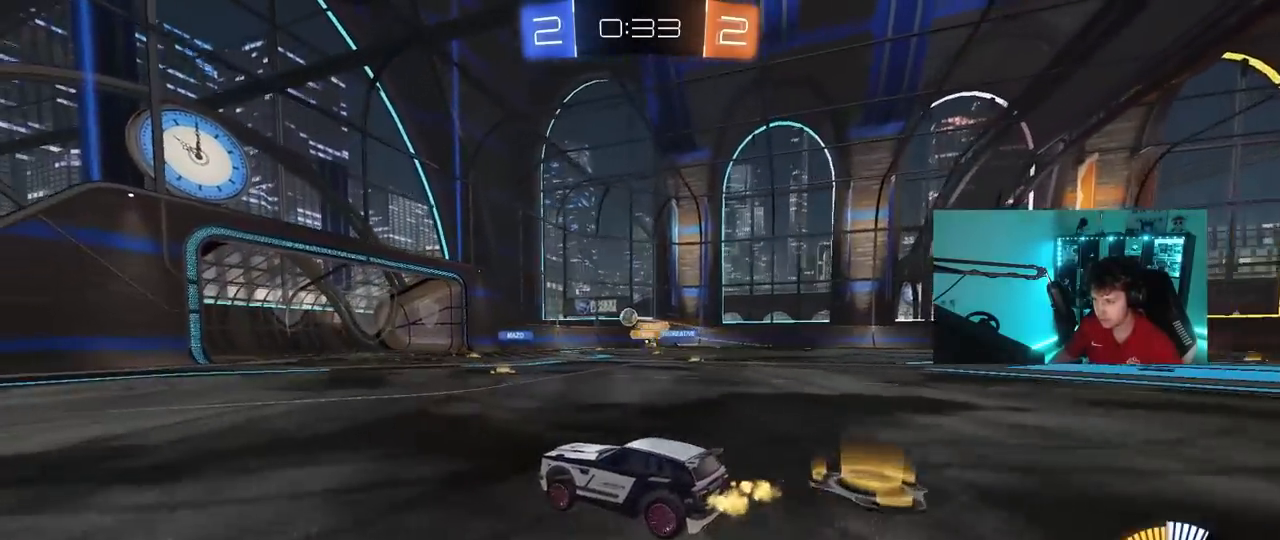
{"keys": ["w"], "mouse": [], "mouse_move": "still", "events": [[83, "a", "down"], [283, "a", "up"]]}
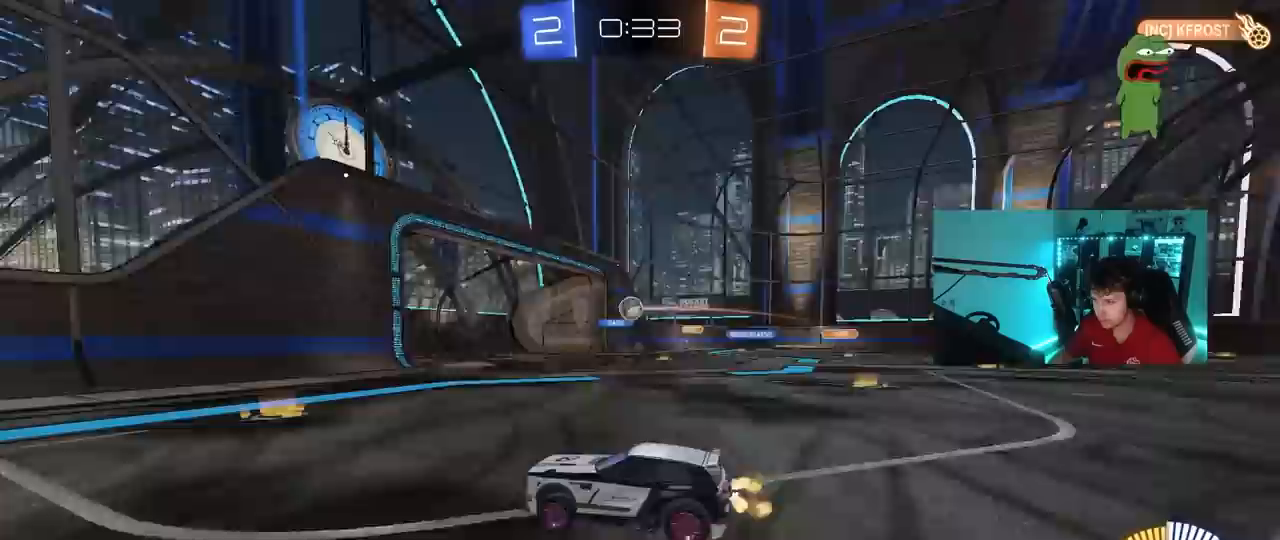
{"keys": [], "mouse": [], "mouse_move": "still", "events": [[67, "d", "down"], [200, "d", "up"], [200, "w", "up"], [383, "d", "down"], [433, "s", "down"], [483, "d", "up"], [483, "s", "up"]]}
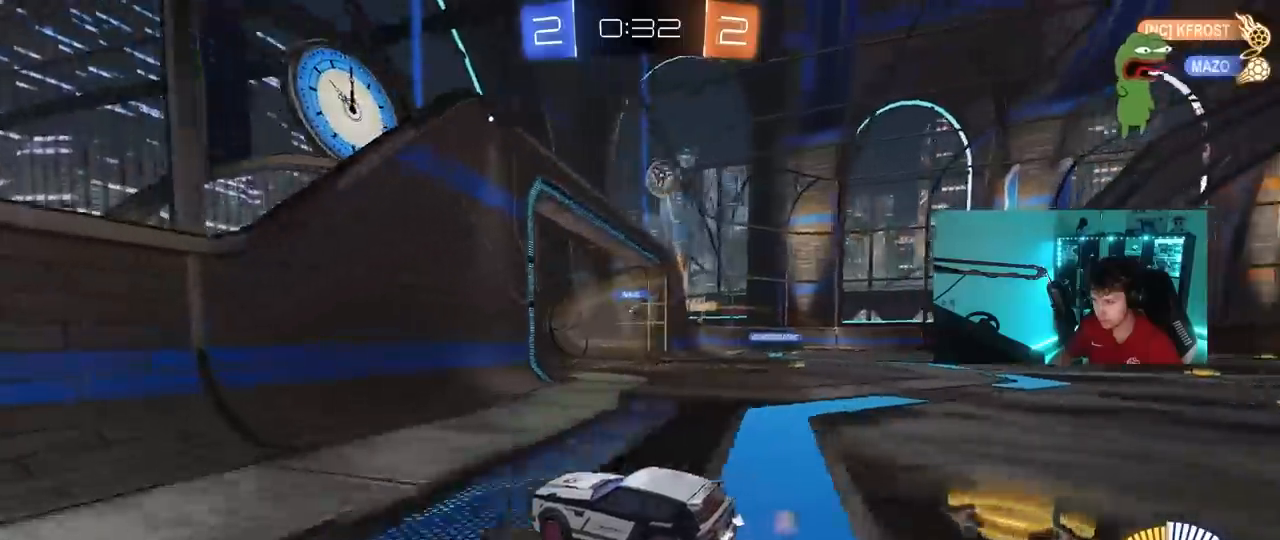
{"keys": ["w"], "mouse": [], "mouse_move": "still", "events": [[33, "a", "down"], [117, "w", "down"], [350, "a", "up"]]}
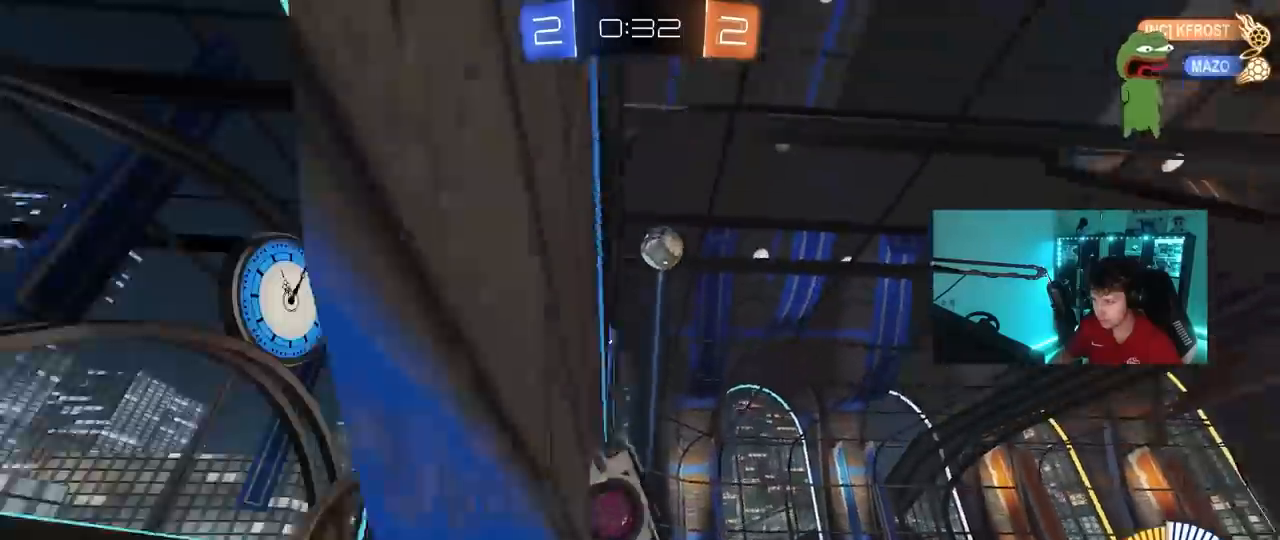
{"keys": ["a", "w"], "mouse": [], "mouse_move": "still", "events": [[83, "a", "down"]]}
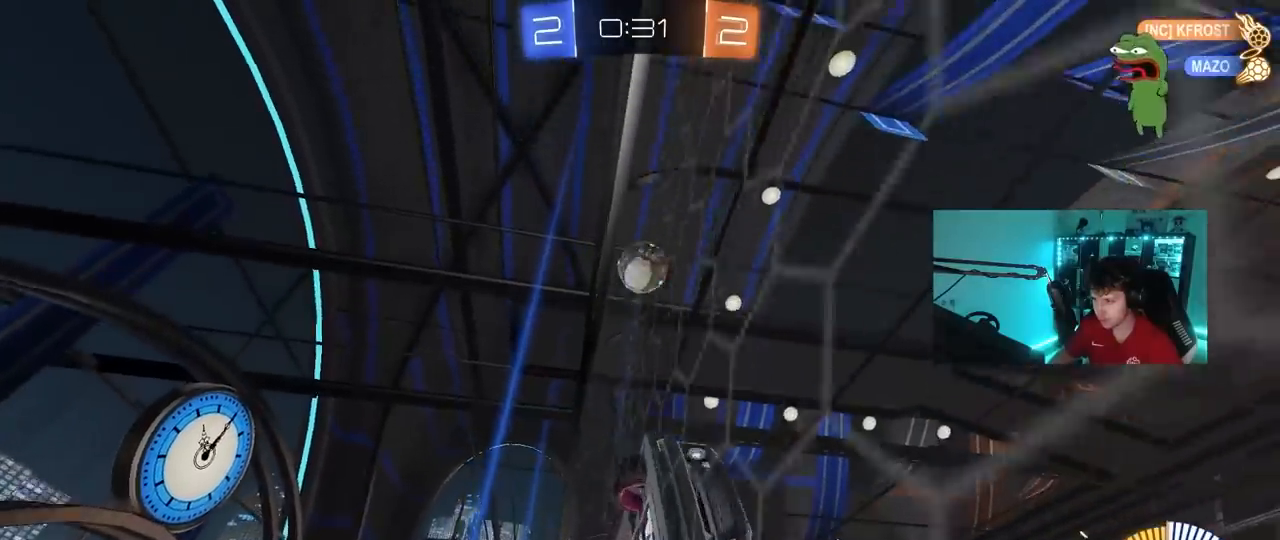
{"keys": ["d", "w"], "mouse": [], "mouse_move": "still", "events": [[50, "a", "up"], [150, "d", "down"], [250, "d", "up"], [483, "d", "down"]]}
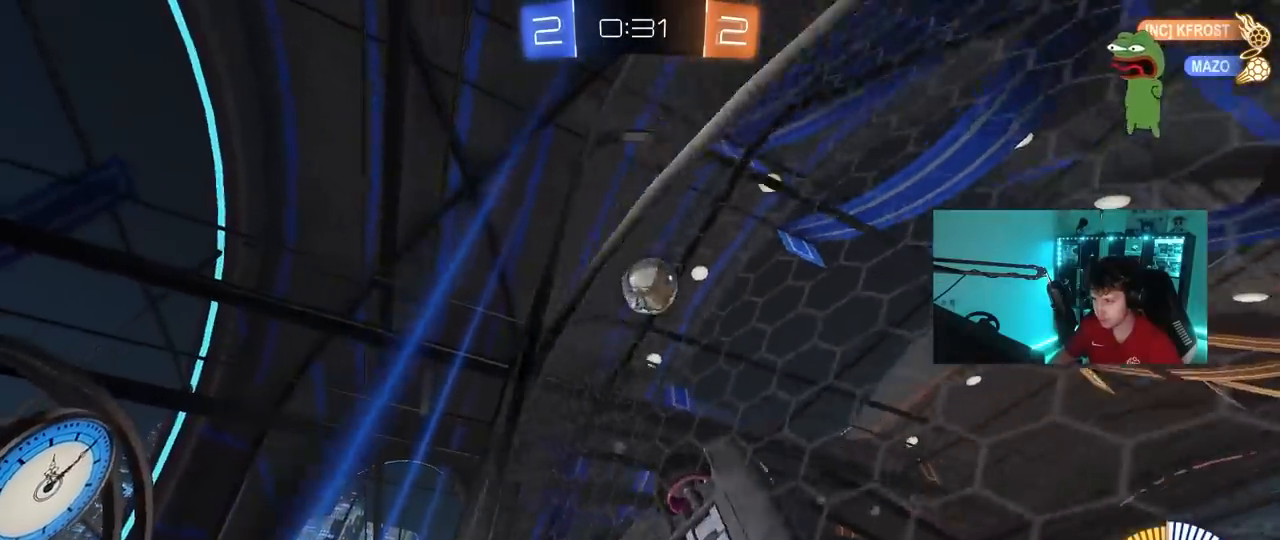
{"keys": ["w"], "mouse": [], "mouse_move": "still", "events": [[117, "d", "up"]]}
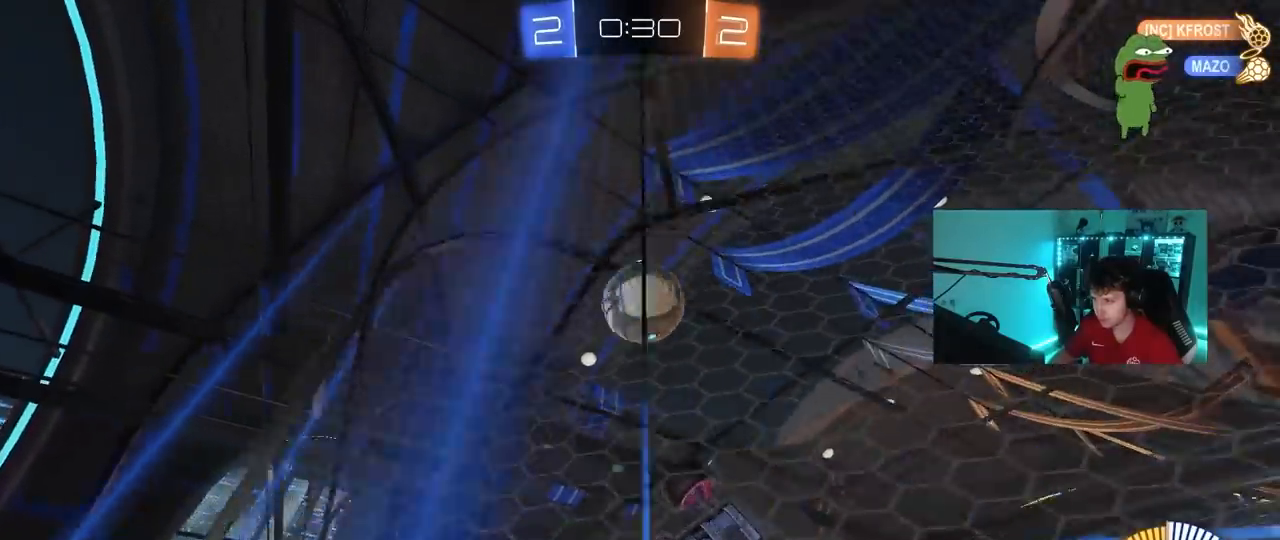
{"keys": ["a", "w"], "mouse": [], "mouse_move": "still", "events": [[283, "a", "down"], [283, "w", "up"], [333, "w", "down"]]}
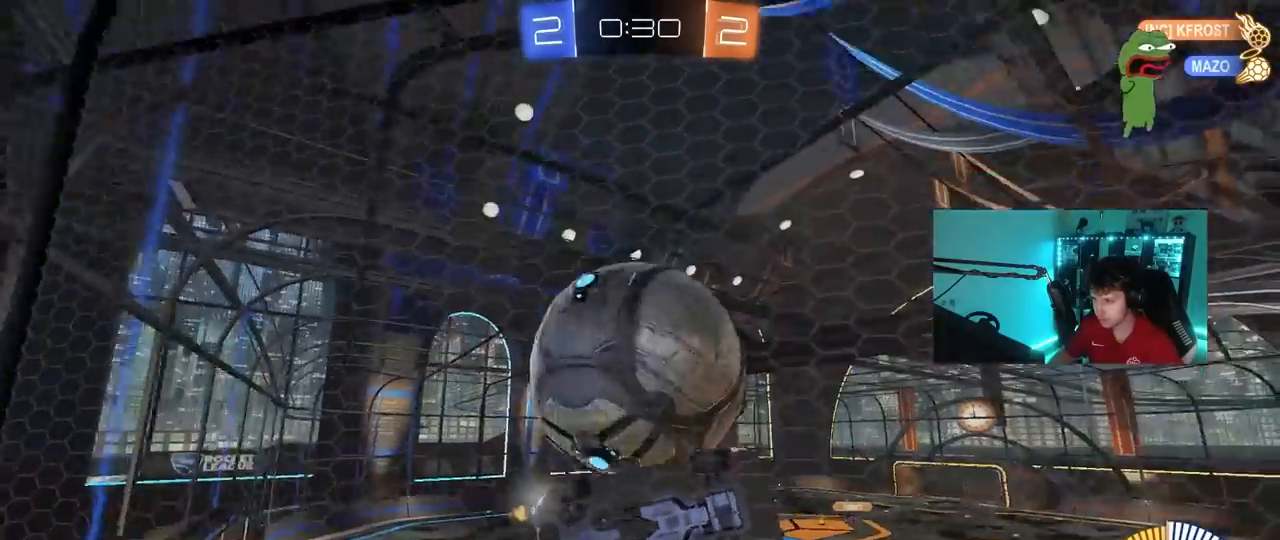
{"keys": ["a", "w"], "mouse": [], "mouse_move": "still", "events": [[17, "a", "up"], [100, "a", "down"], [150, "a", "up"], [483, "a", "down"]]}
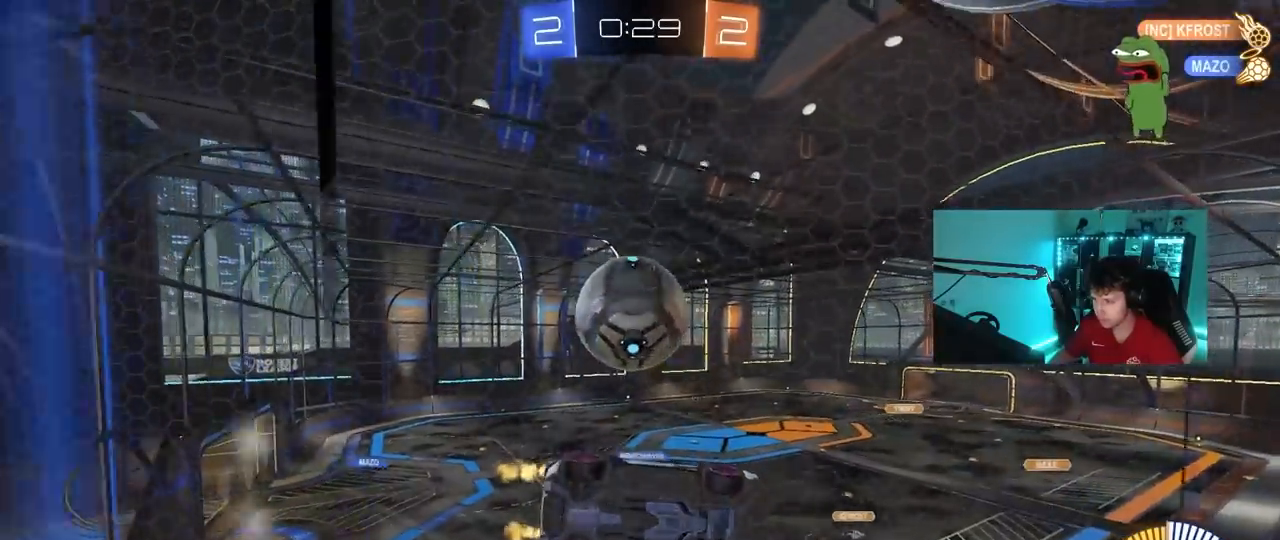
{"keys": ["a", "s"], "mouse": [], "mouse_move": "still", "events": [[33, "a", "up"], [217, "a", "down"], [267, "a", "up"], [350, "w", "up"], [400, "s", "down"], [450, "a", "down"]]}
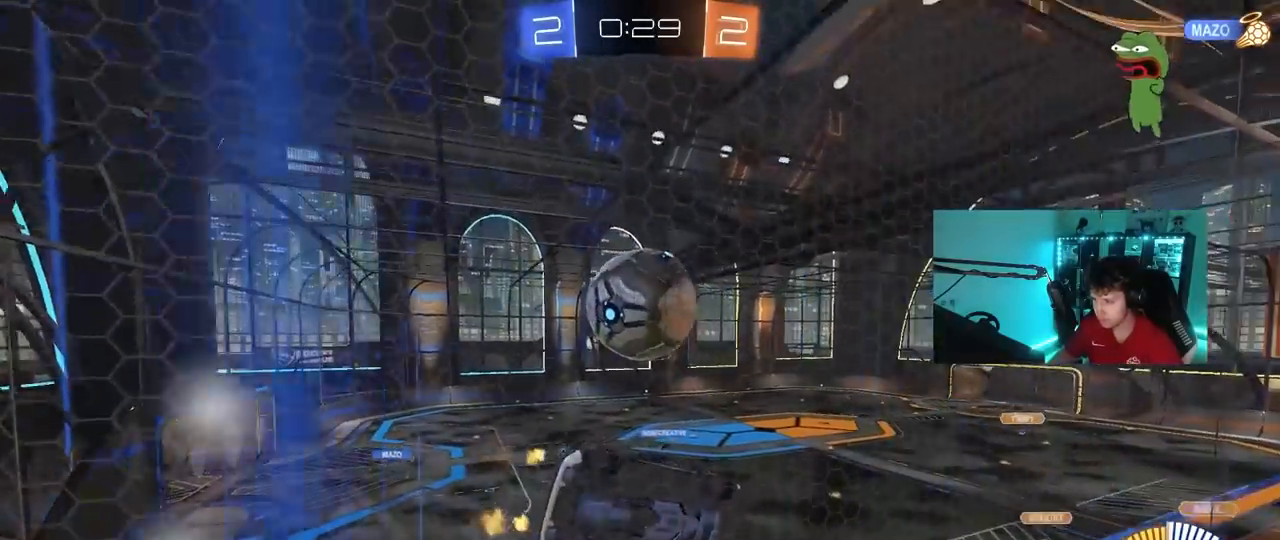
{"keys": ["d", "w"], "mouse": ["left"], "mouse_move": "still", "events": [[50, "s", "up"], [183, "a", "up"], [183, "mouse_left", "down"], [183, "w", "down"], [283, "d", "down"], [317, "d", "up"], [417, "d", "down"]]}